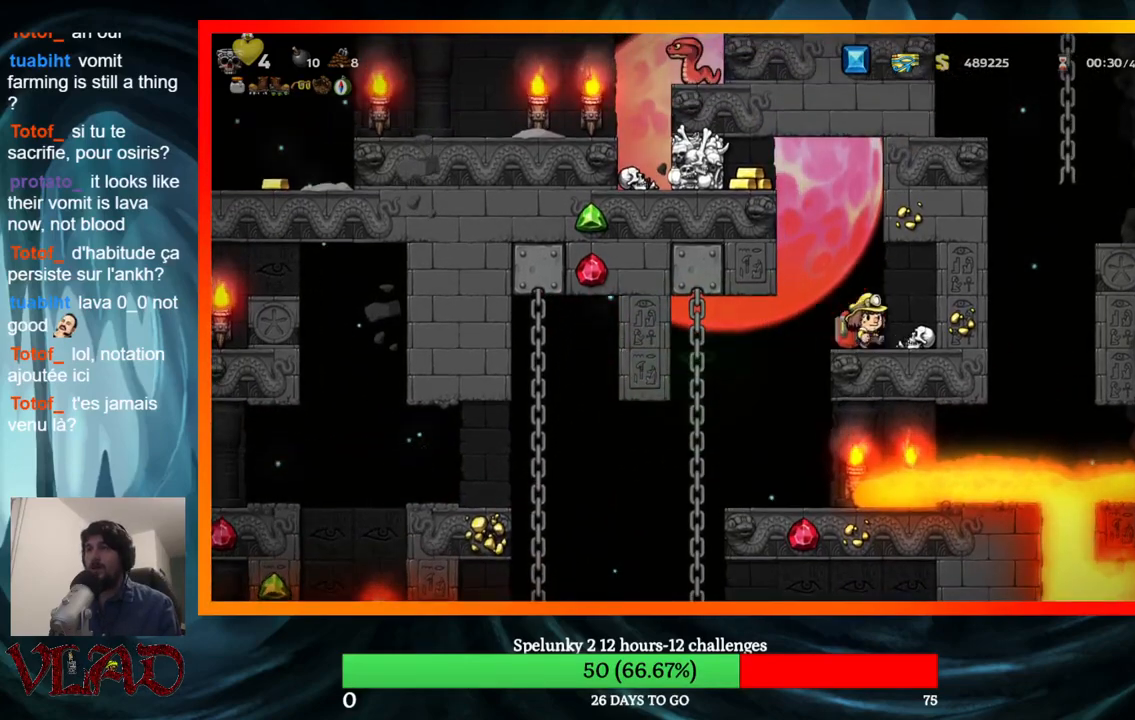
Gameplay with a controller (Xbox layout); each line is a JSON object with the inputs held at the frame after it. "events" lists button and stick changes between this image and that frame as [ms after this image, input, new state], when the widget could be followed in between. Not read: L1 R1 left_stick right_stick.
{"buttons": ["DPAD_LEFT"], "events": [[133, "X", "up"], [300, "DPAD_RIGHT", "down"], [383, "DPAD_RIGHT", "up"], [450, "DPAD_LEFT", "down"]]}
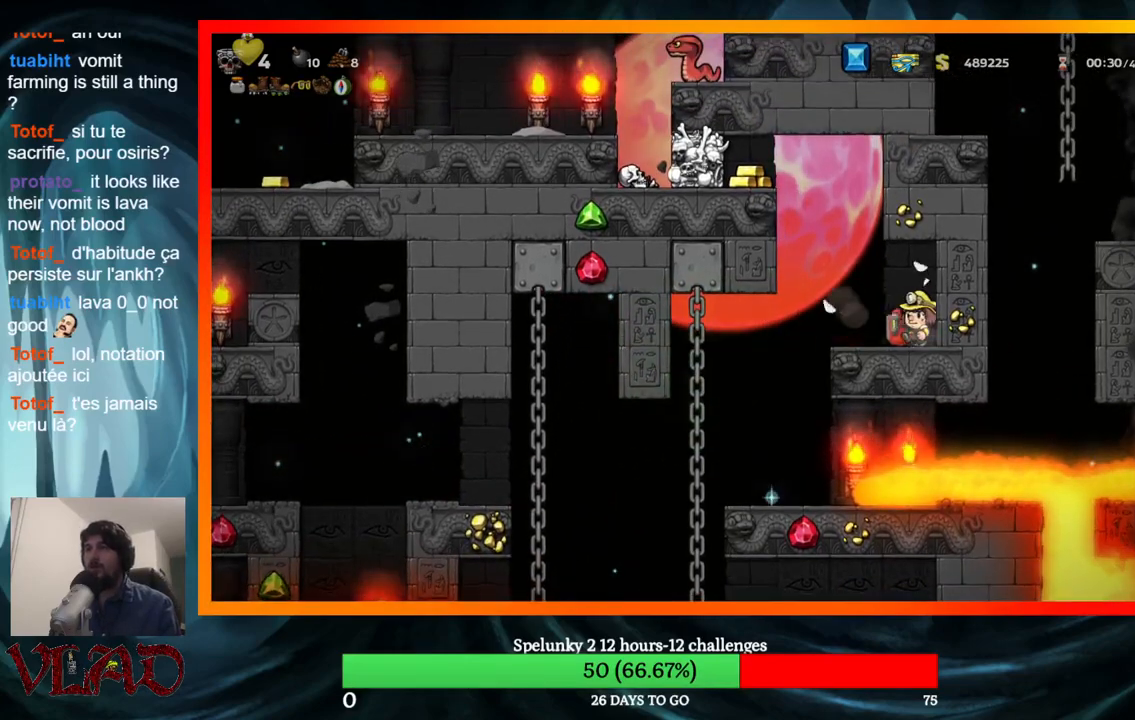
{"buttons": ["A", "DPAD_LEFT"], "events": [[83, "A", "down"], [367, "A", "up"], [500, "A", "down"]]}
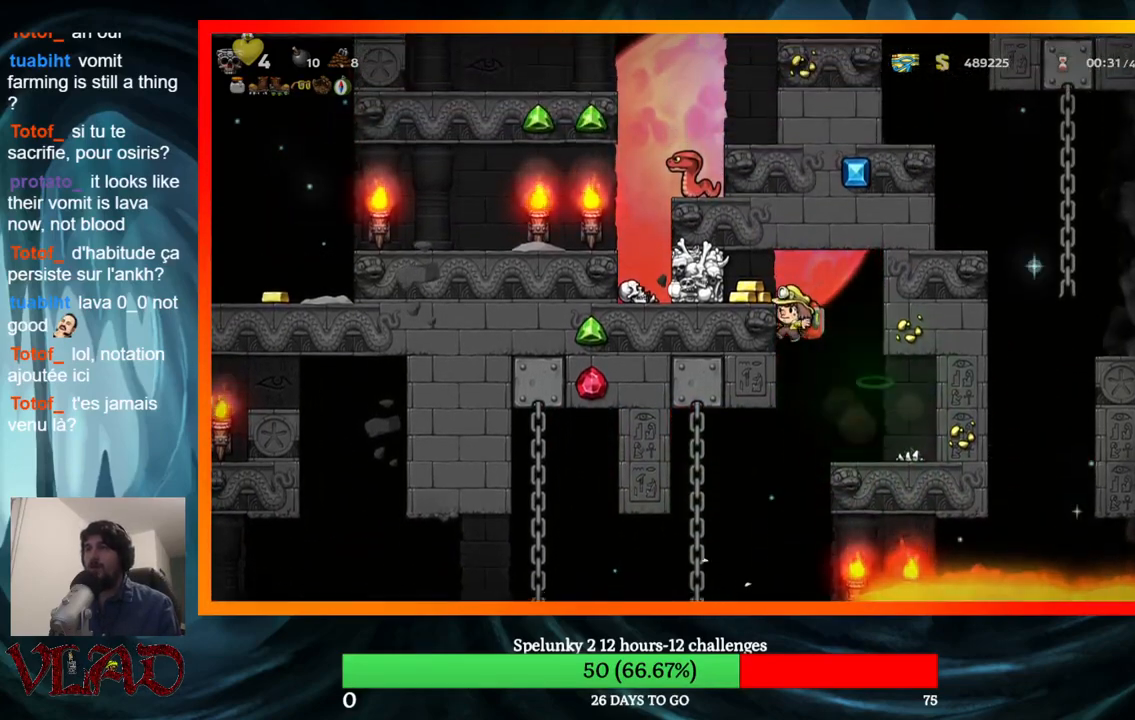
{"buttons": ["X"], "events": [[133, "A", "up"], [267, "DPAD_LEFT", "up"], [383, "X", "down"]]}
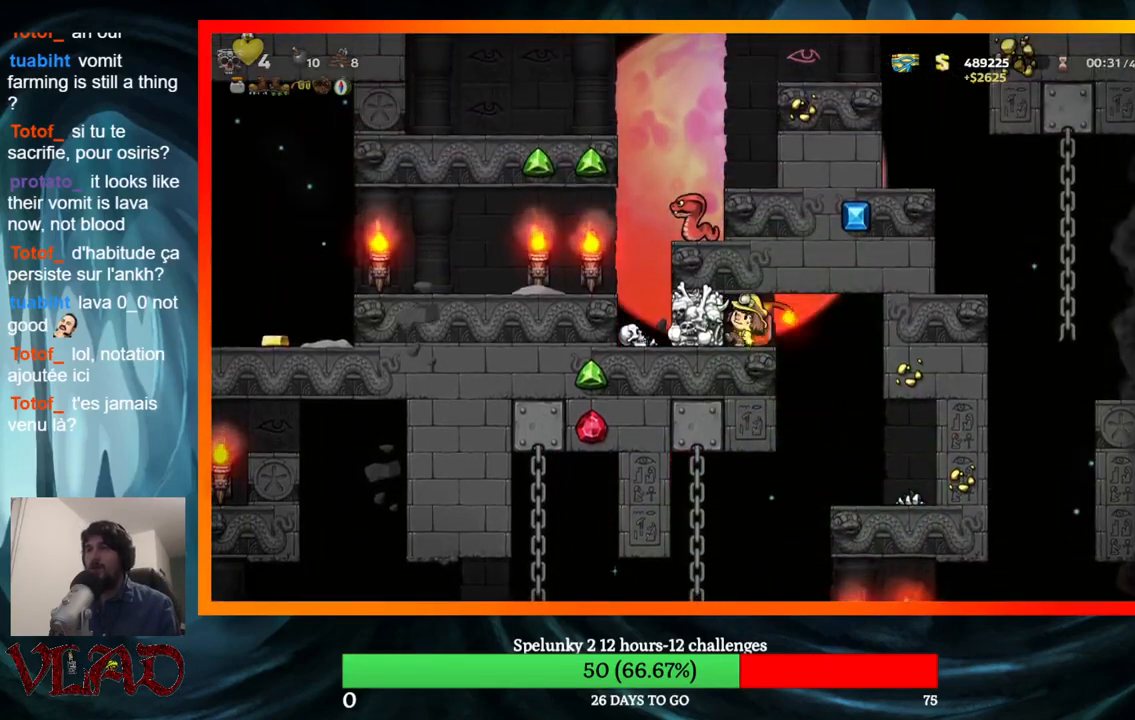
{"buttons": ["X", "DPAD_LEFT"], "events": [[67, "X", "up"], [383, "X", "down"], [417, "DPAD_LEFT", "down"]]}
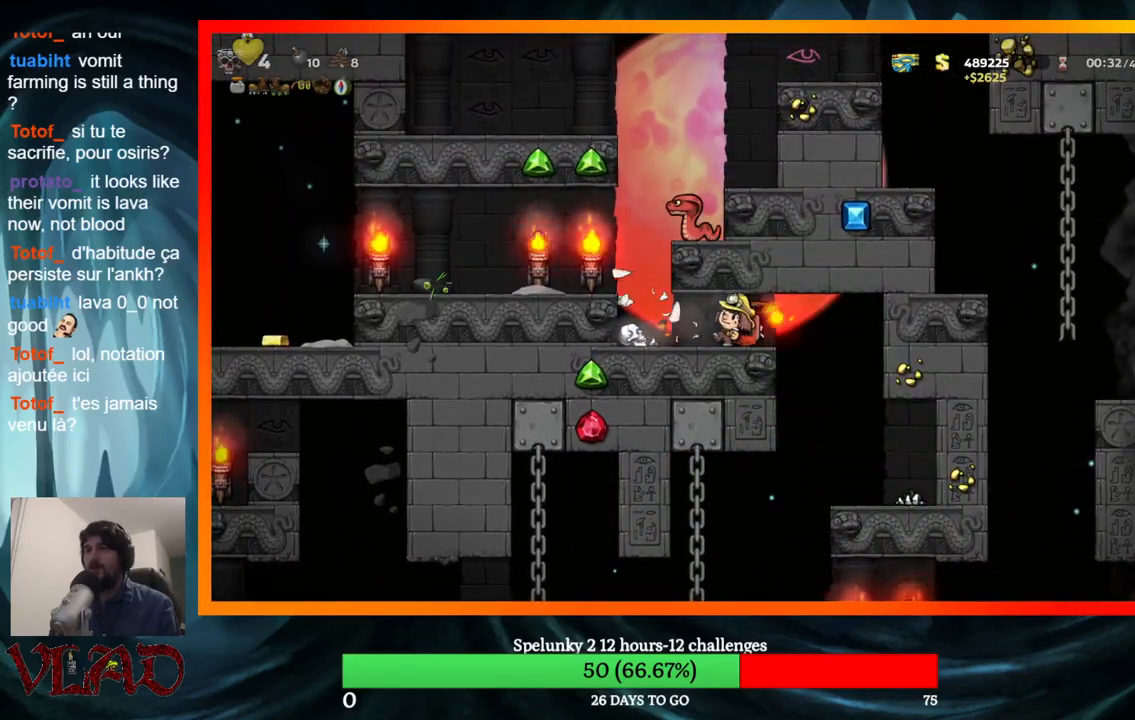
{"buttons": ["DPAD_LEFT"], "events": [[17, "X", "up"], [33, "DPAD_LEFT", "up"], [500, "DPAD_LEFT", "down"]]}
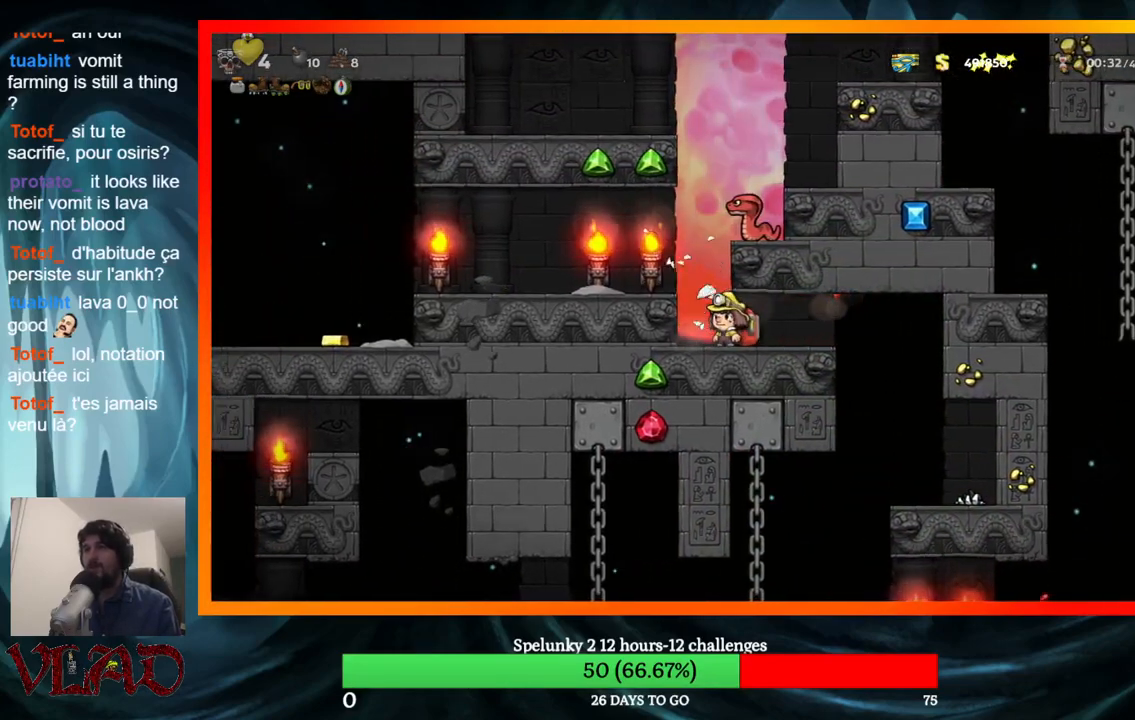
{"buttons": [], "events": [[117, "DPAD_LEFT", "up"], [267, "DPAD_RIGHT", "down"], [350, "DPAD_RIGHT", "up"], [367, "DPAD_LEFT", "down"], [417, "DPAD_LEFT", "up"]]}
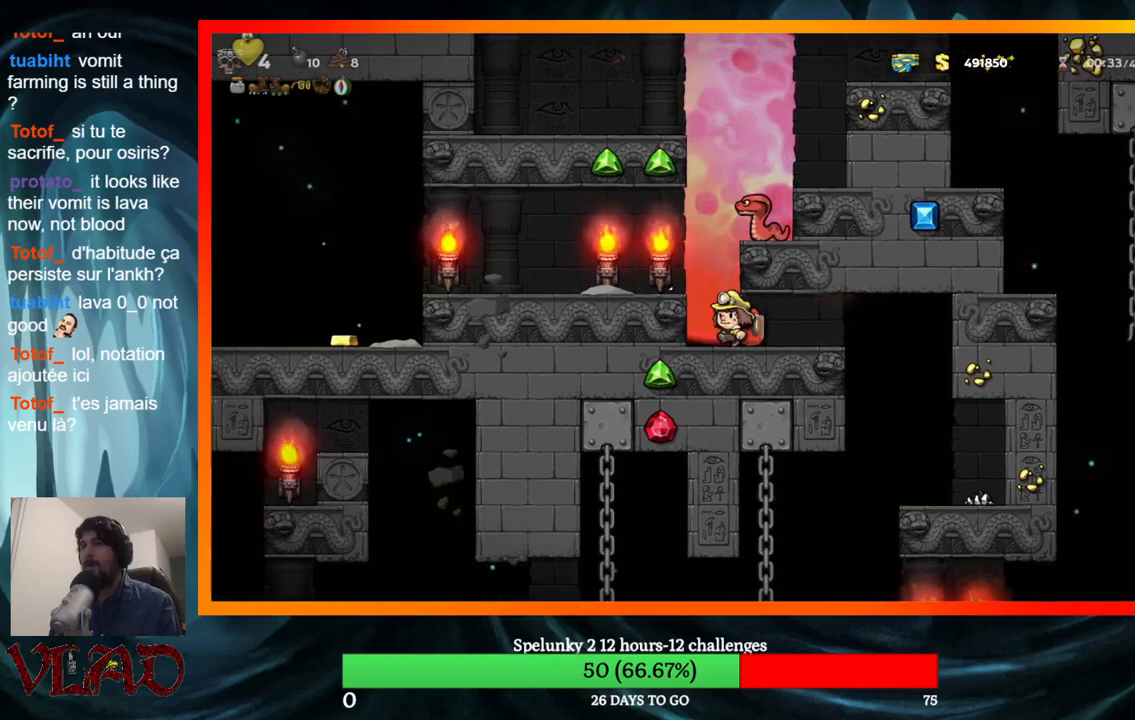
{"buttons": [], "events": [[233, "DPAD_LEFT", "down"], [317, "DPAD_LEFT", "up"]]}
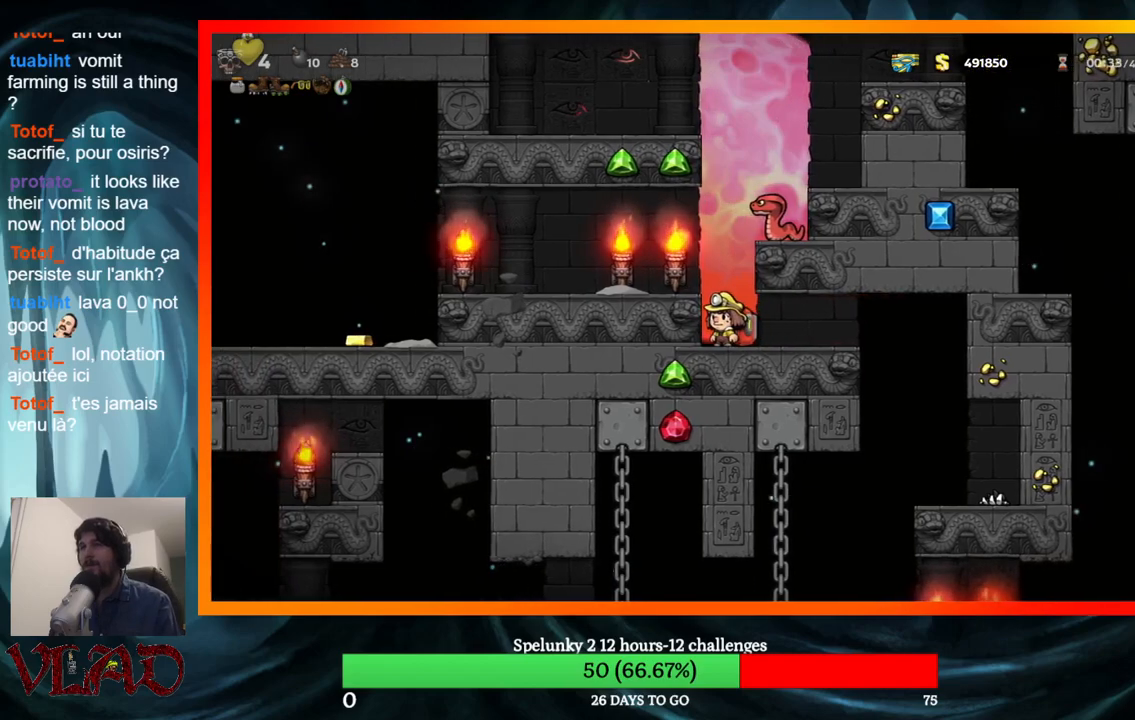
{"buttons": [], "events": []}
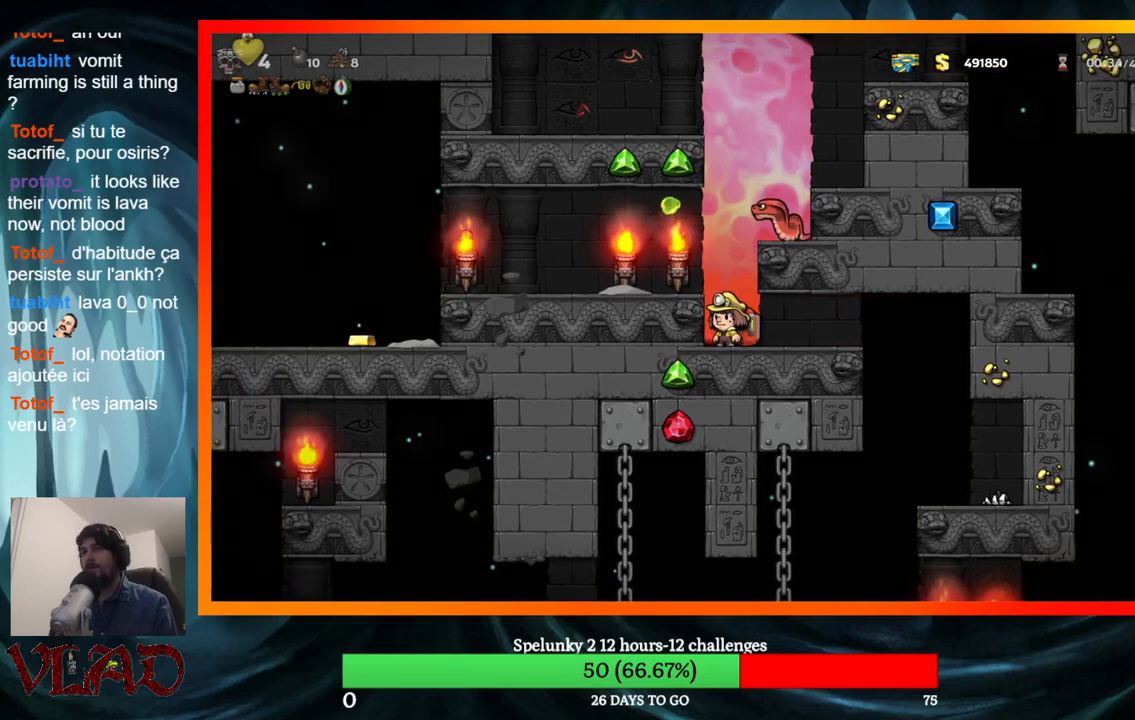
{"buttons": ["A", "X"], "events": [[183, "A", "down"], [233, "X", "down"]]}
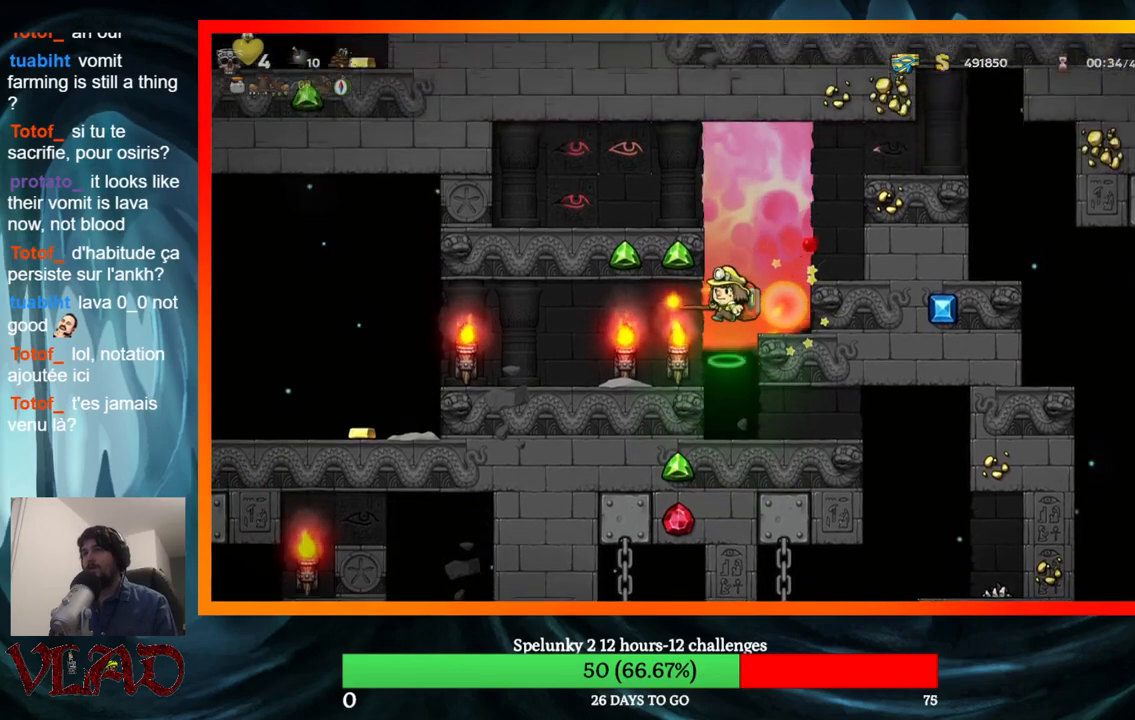
{"buttons": ["DPAD_RIGHT"], "events": [[17, "A", "up"], [17, "X", "up"], [83, "DPAD_RIGHT", "down"], [367, "A", "down"], [483, "A", "up"]]}
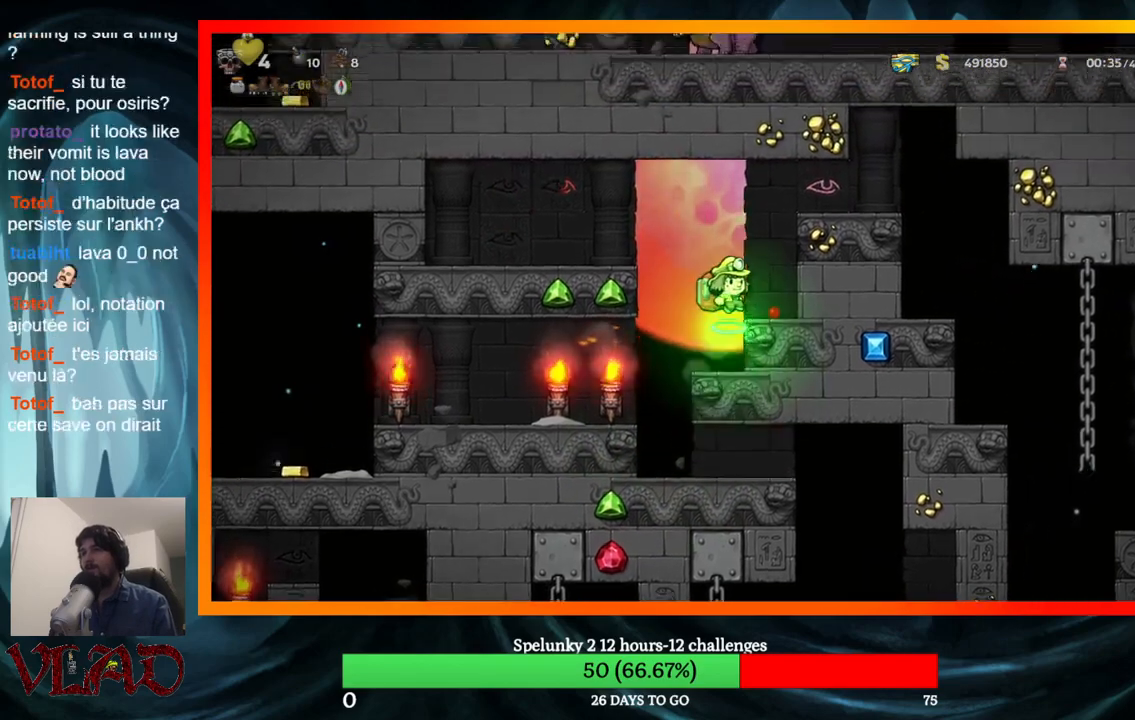
{"buttons": ["DPAD_LEFT"], "events": [[167, "DPAD_RIGHT", "up"], [250, "DPAD_LEFT", "down"]]}
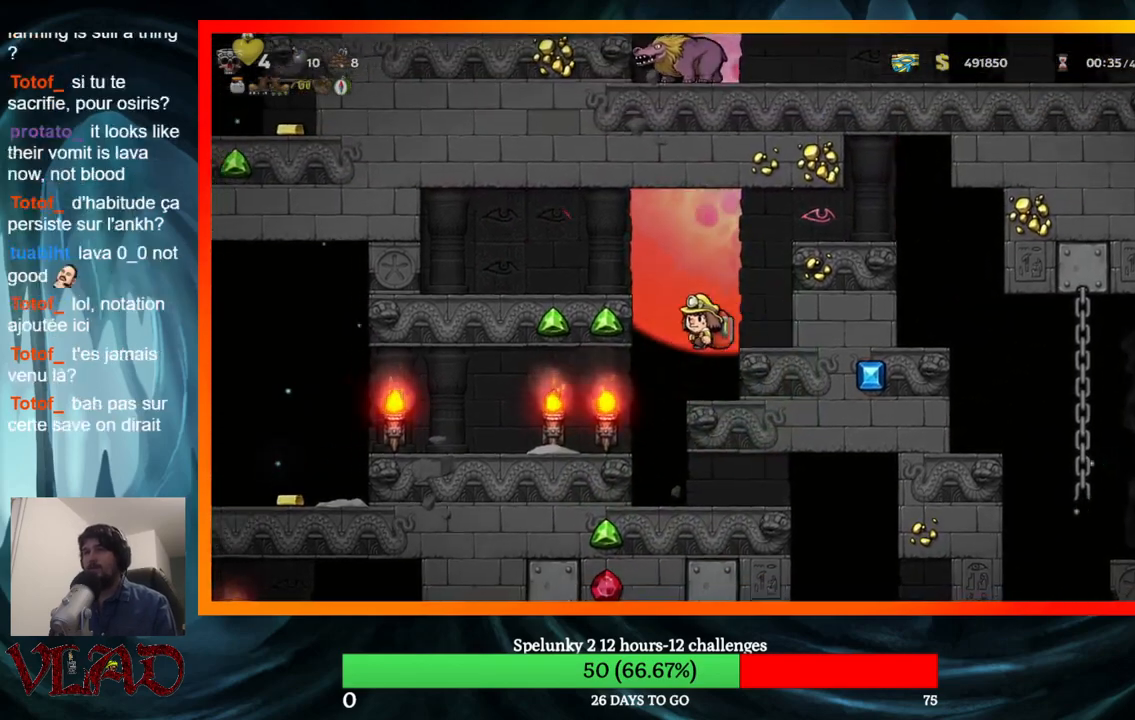
{"buttons": [], "events": [[333, "DPAD_LEFT", "up"]]}
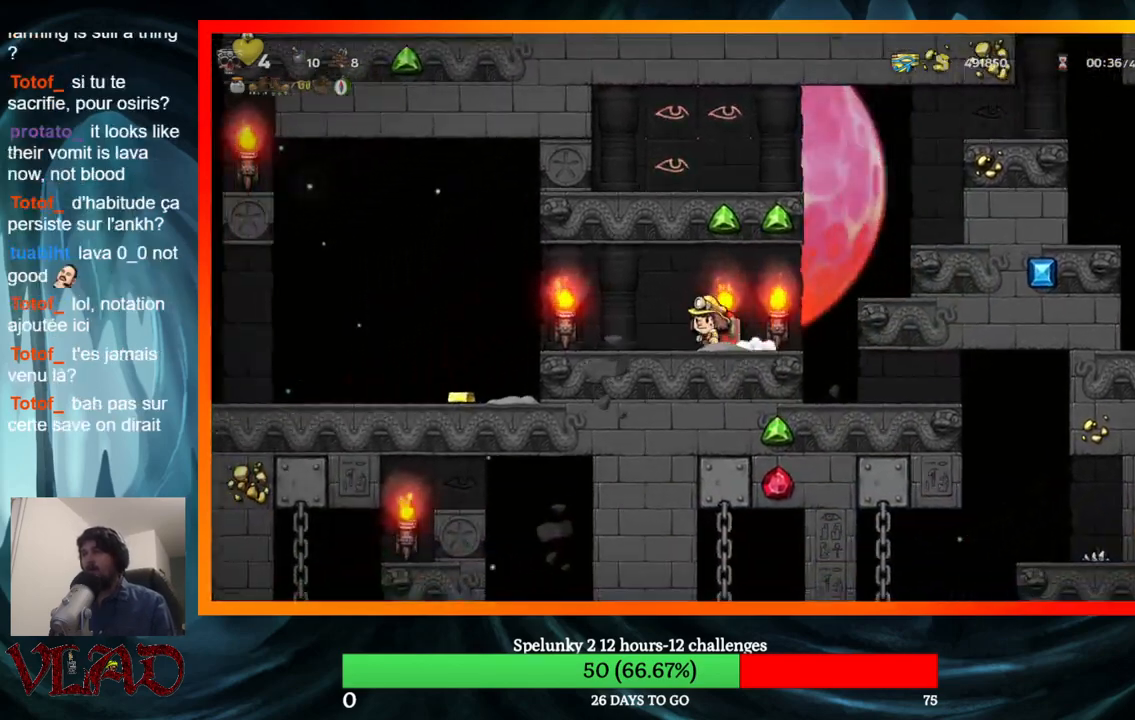
{"buttons": [], "events": []}
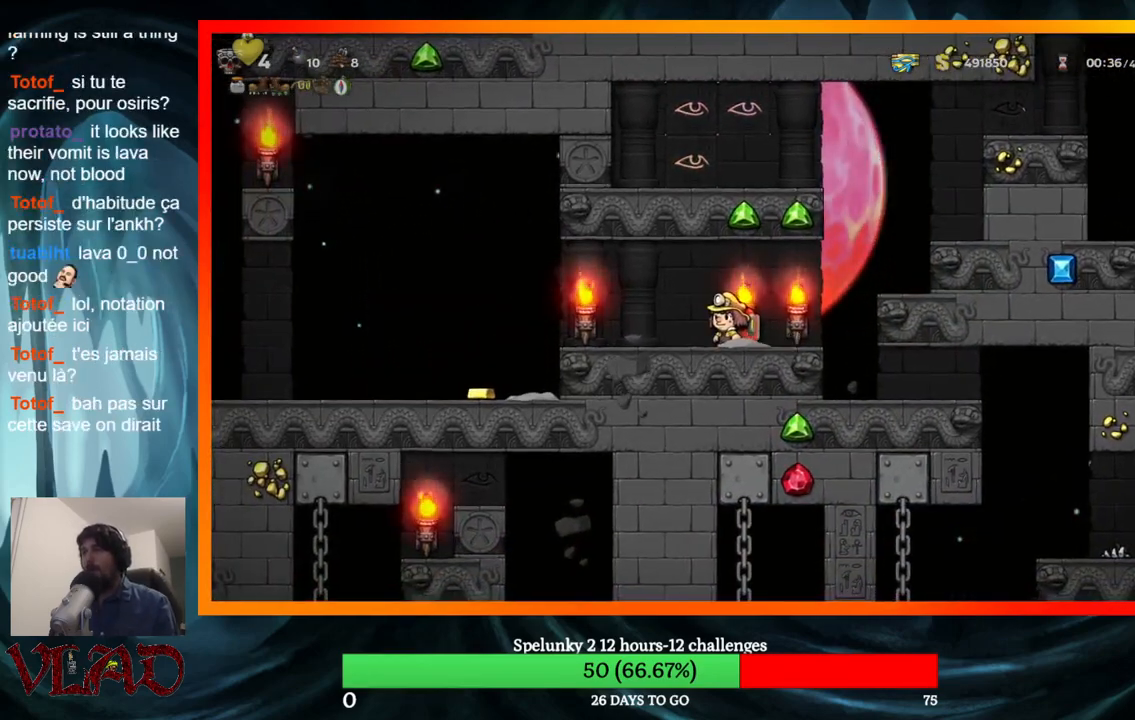
{"buttons": ["DPAD_LEFT"], "events": [[433, "DPAD_LEFT", "down"]]}
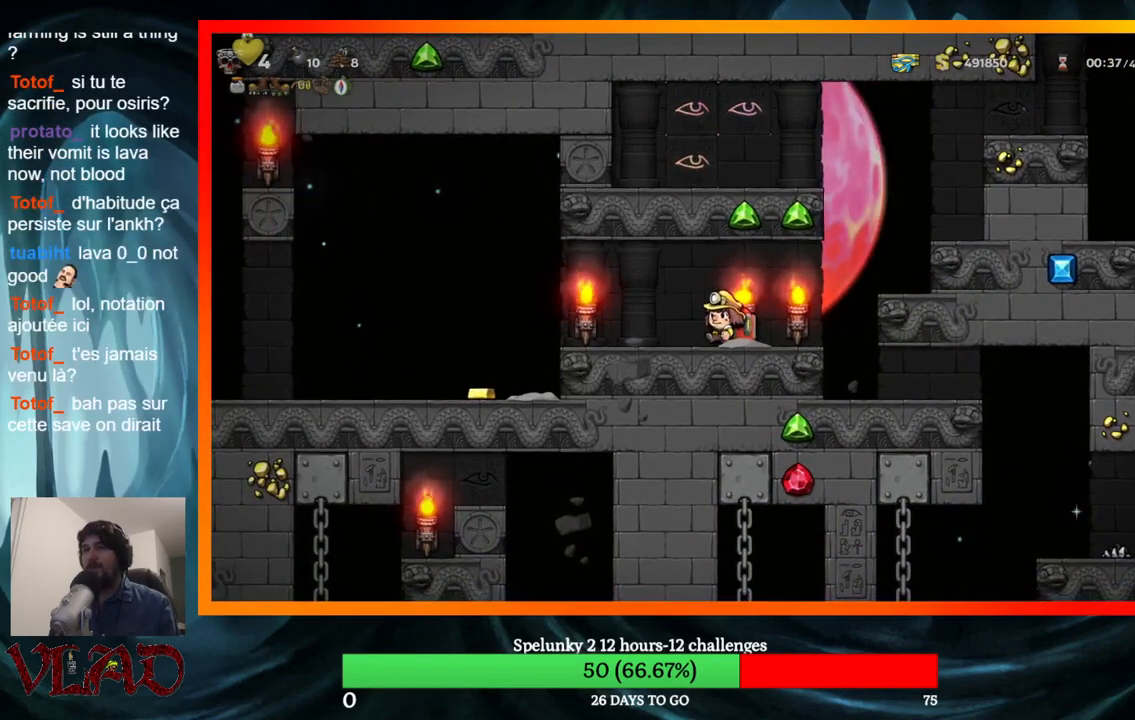
{"buttons": ["DPAD_LEFT"], "events": []}
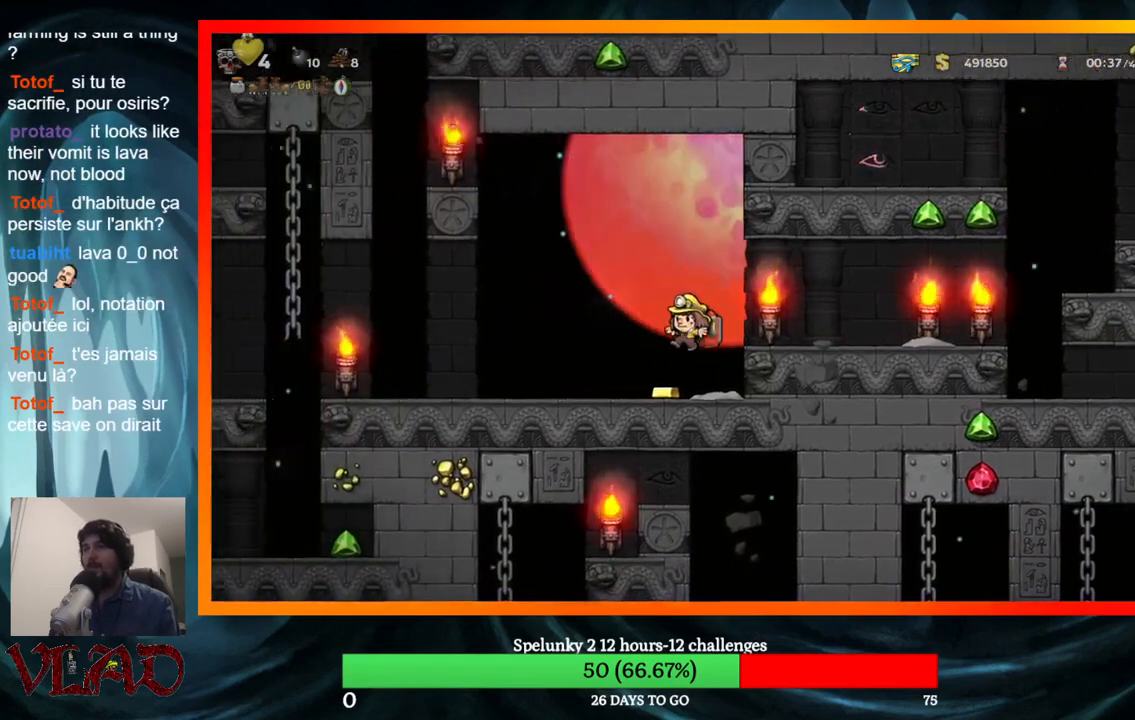
{"buttons": ["DPAD_LEFT"], "events": [[33, "DPAD_LEFT", "up"], [200, "DPAD_RIGHT", "down"], [383, "DPAD_RIGHT", "up"], [500, "DPAD_LEFT", "down"]]}
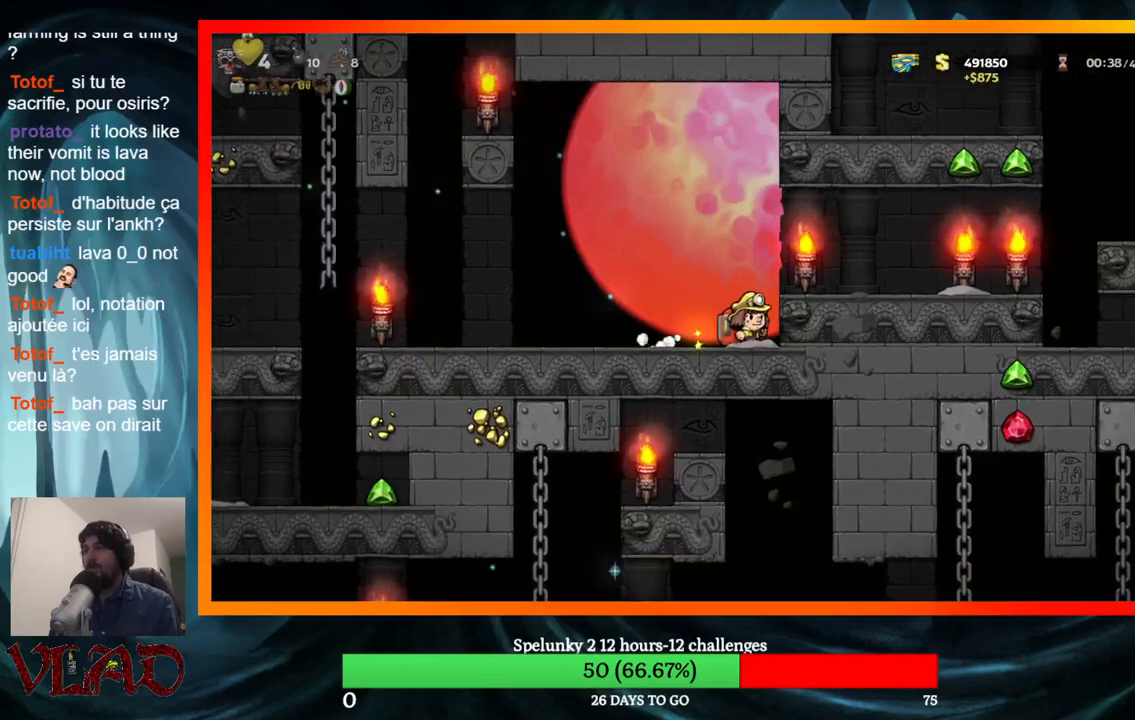
{"buttons": ["DPAD_LEFT"], "events": []}
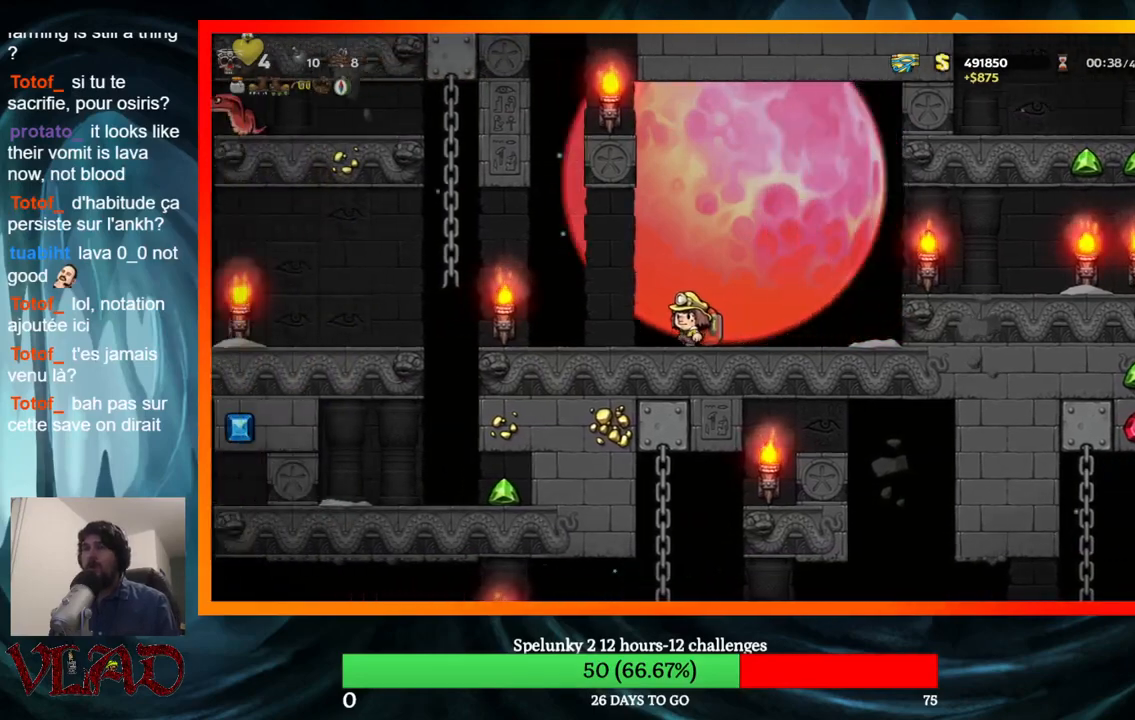
{"buttons": [], "events": [[150, "DPAD_LEFT", "up"]]}
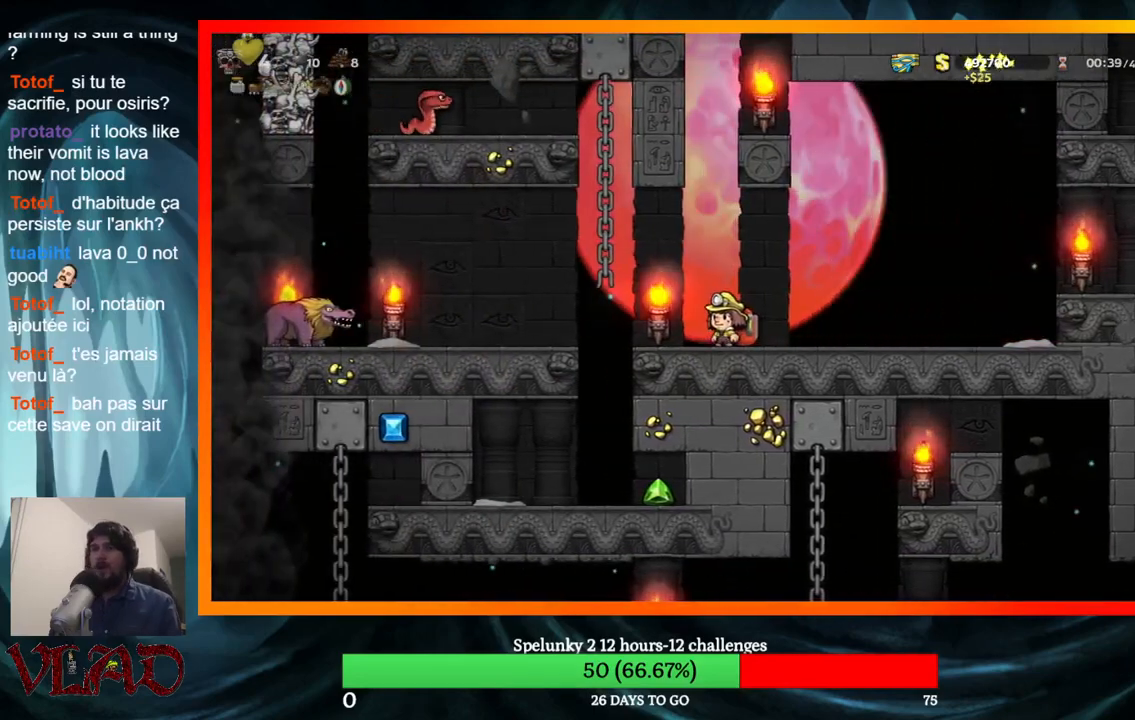
{"buttons": ["DPAD_RIGHT"], "events": [[250, "DPAD_RIGHT", "down"]]}
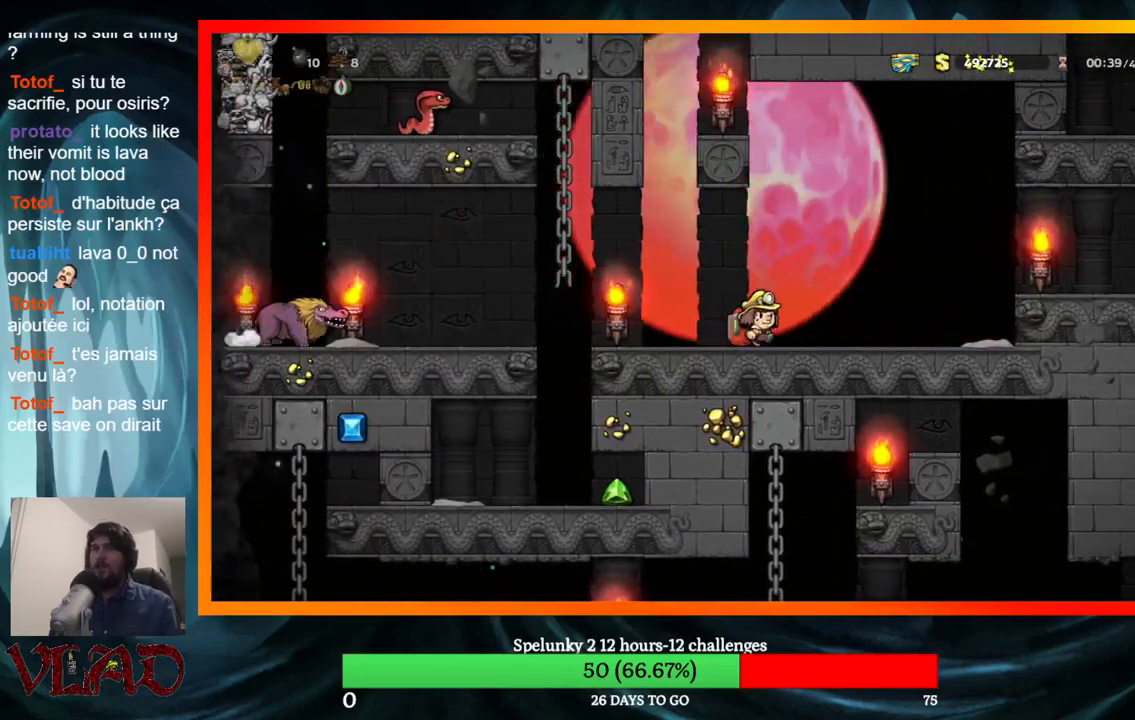
{"buttons": [], "events": [[267, "DPAD_RIGHT", "up"]]}
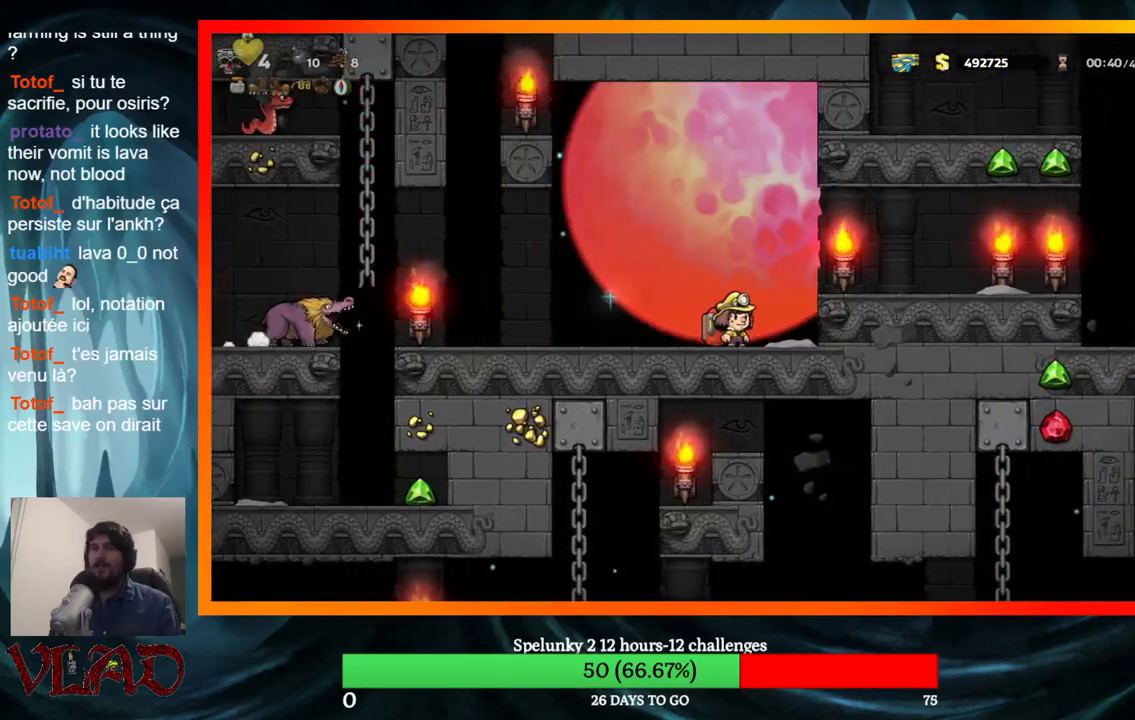
{"buttons": ["DPAD_LEFT"], "events": [[217, "DPAD_LEFT", "down"]]}
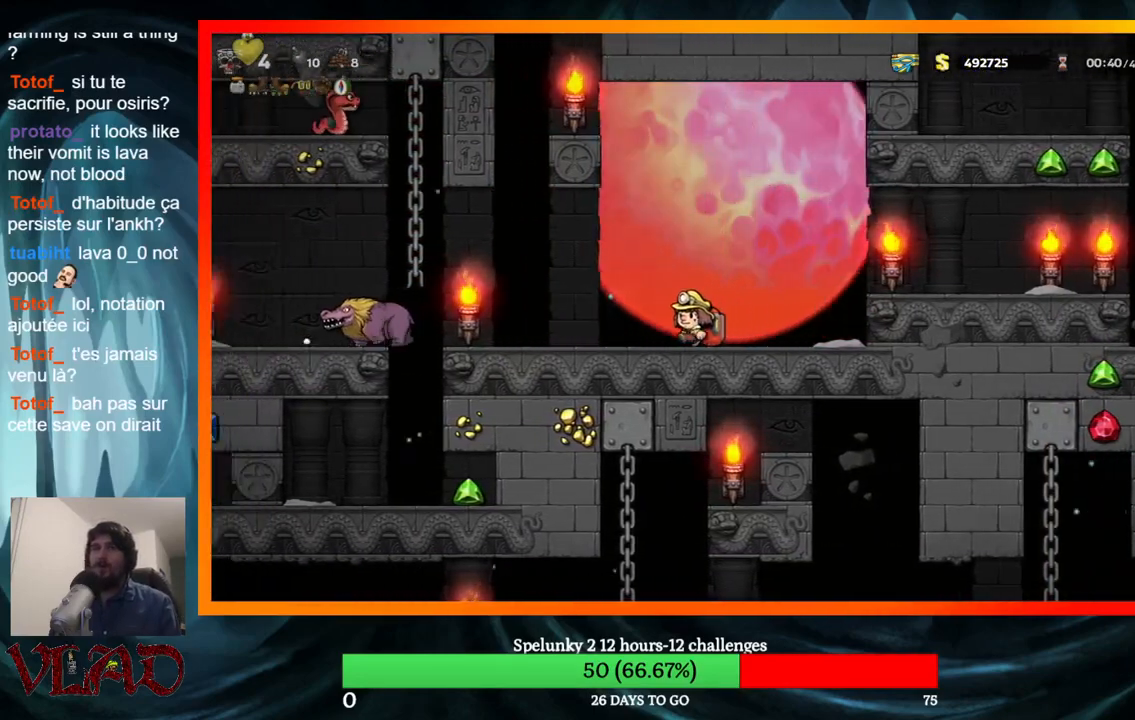
{"buttons": ["A", "DPAD_LEFT"], "events": [[333, "A", "down"]]}
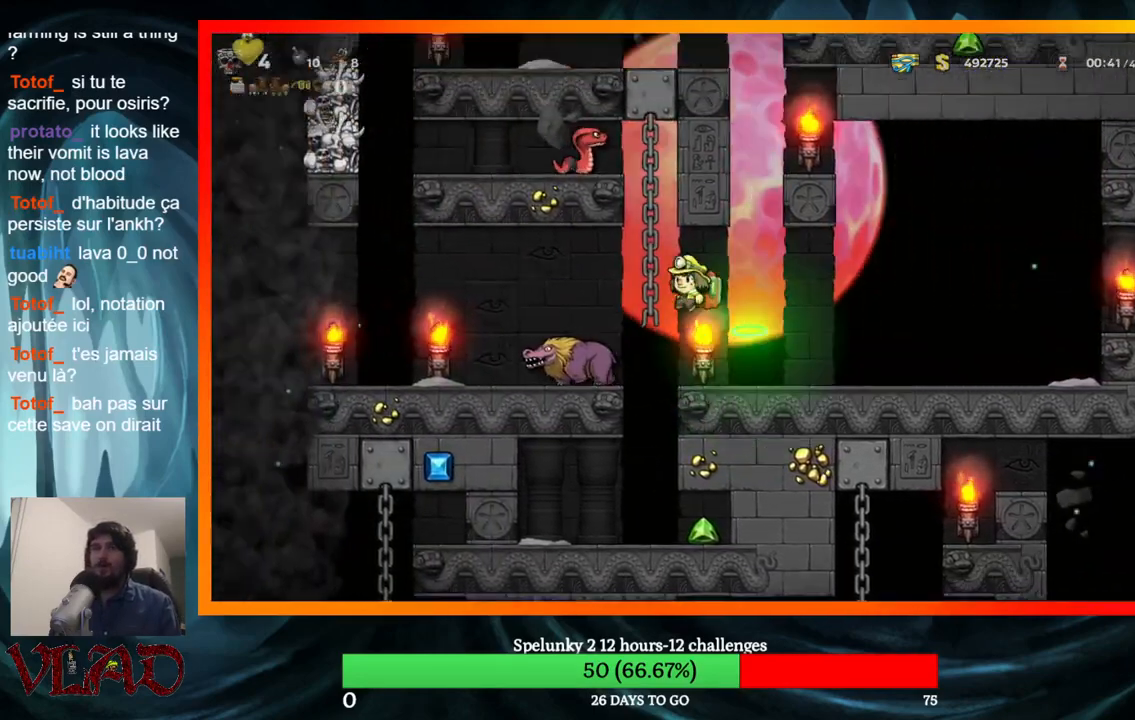
{"buttons": ["DPAD_RIGHT"], "events": [[17, "A", "up"], [300, "DPAD_LEFT", "up"], [433, "DPAD_RIGHT", "down"]]}
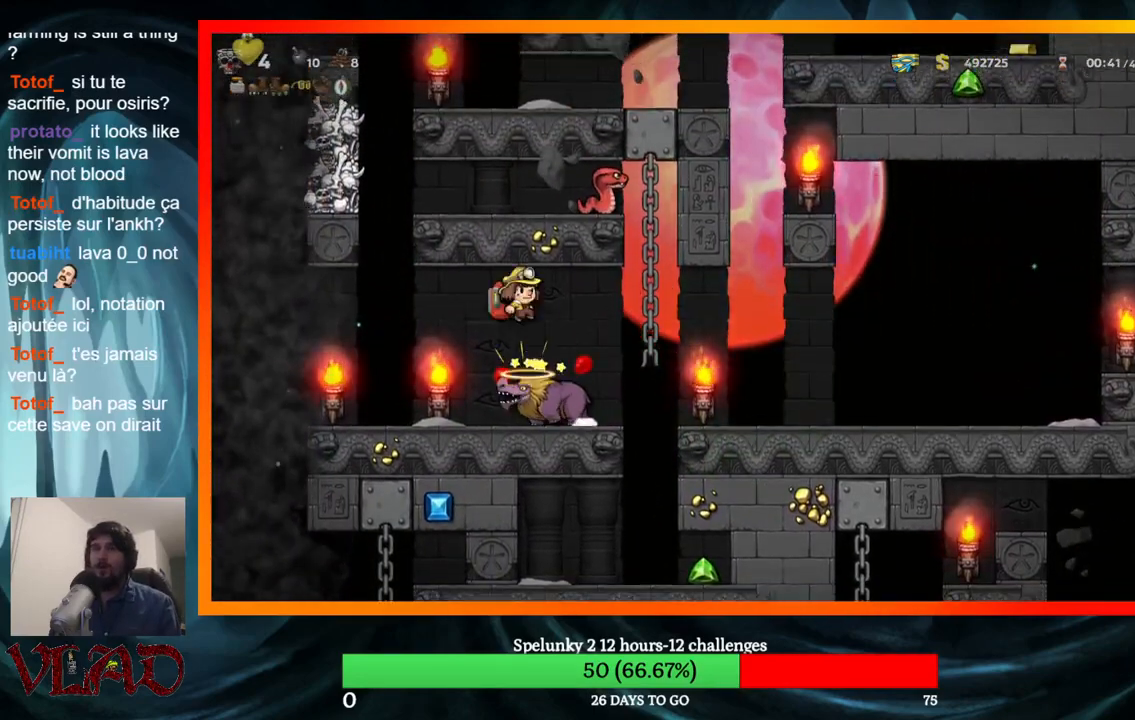
{"buttons": ["DPAD_RIGHT"], "events": []}
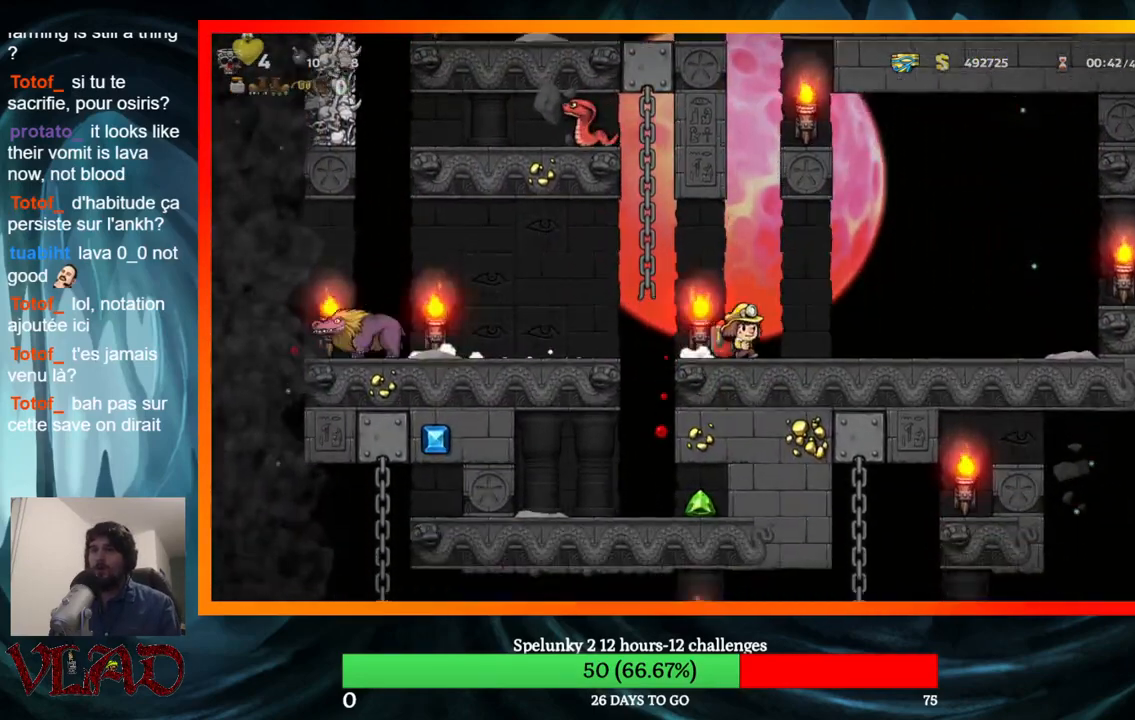
{"buttons": [], "events": [[100, "DPAD_RIGHT", "up"]]}
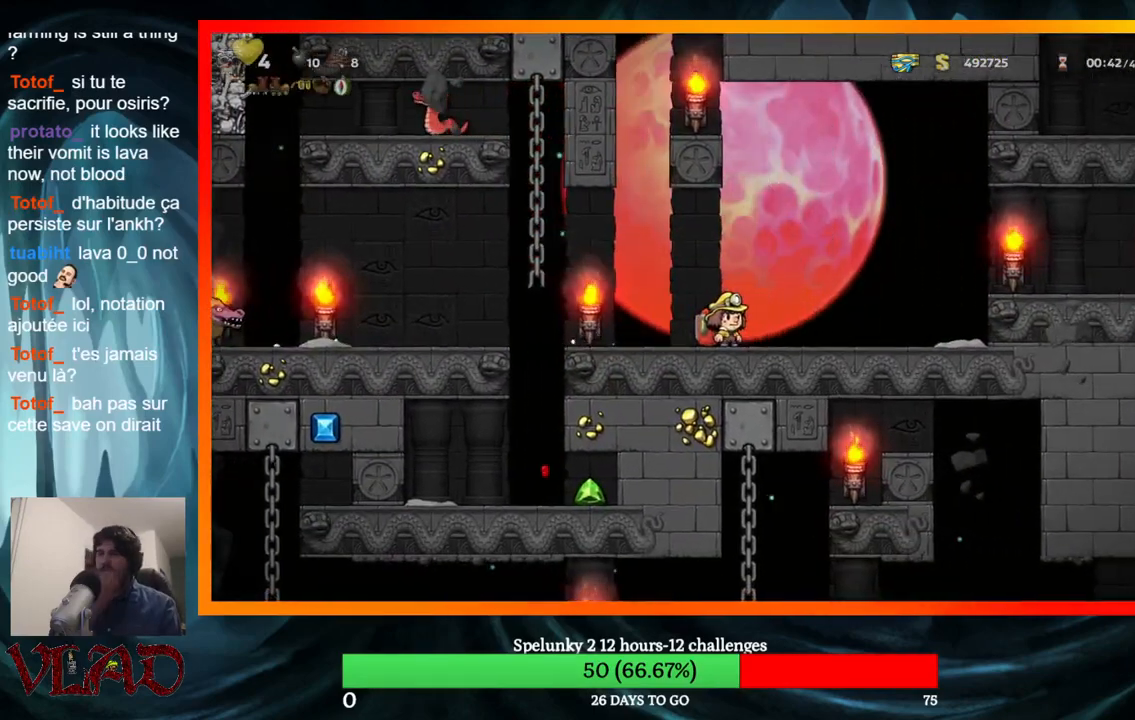
{"buttons": [], "events": []}
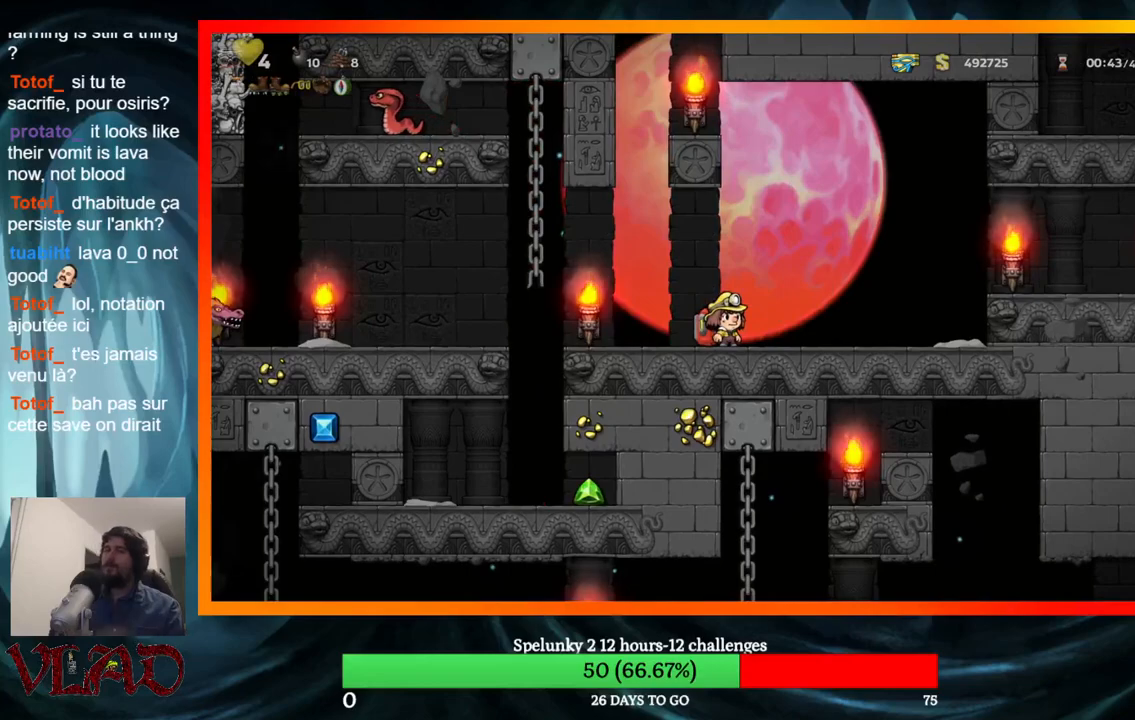
{"buttons": [], "events": [[83, "DPAD_LEFT", "down"], [267, "DPAD_LEFT", "up"]]}
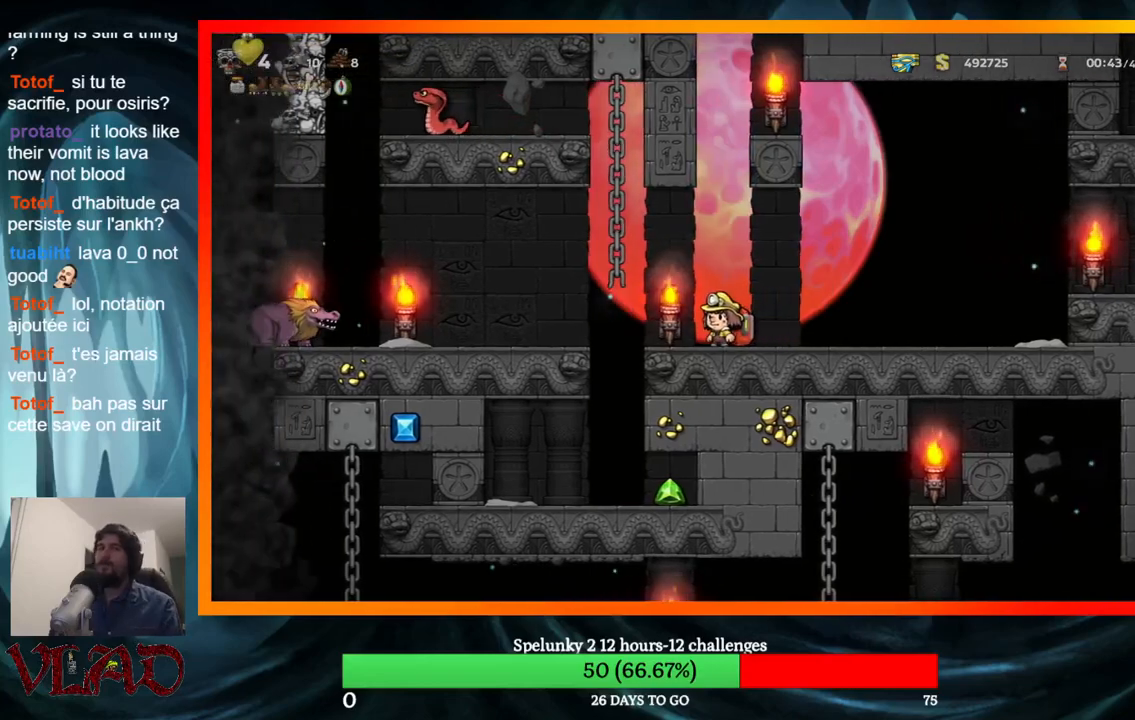
{"buttons": ["DPAD_RIGHT"], "events": [[233, "DPAD_LEFT", "down"], [383, "A", "down"], [400, "DPAD_LEFT", "up"], [450, "DPAD_RIGHT", "down"], [467, "A", "up"]]}
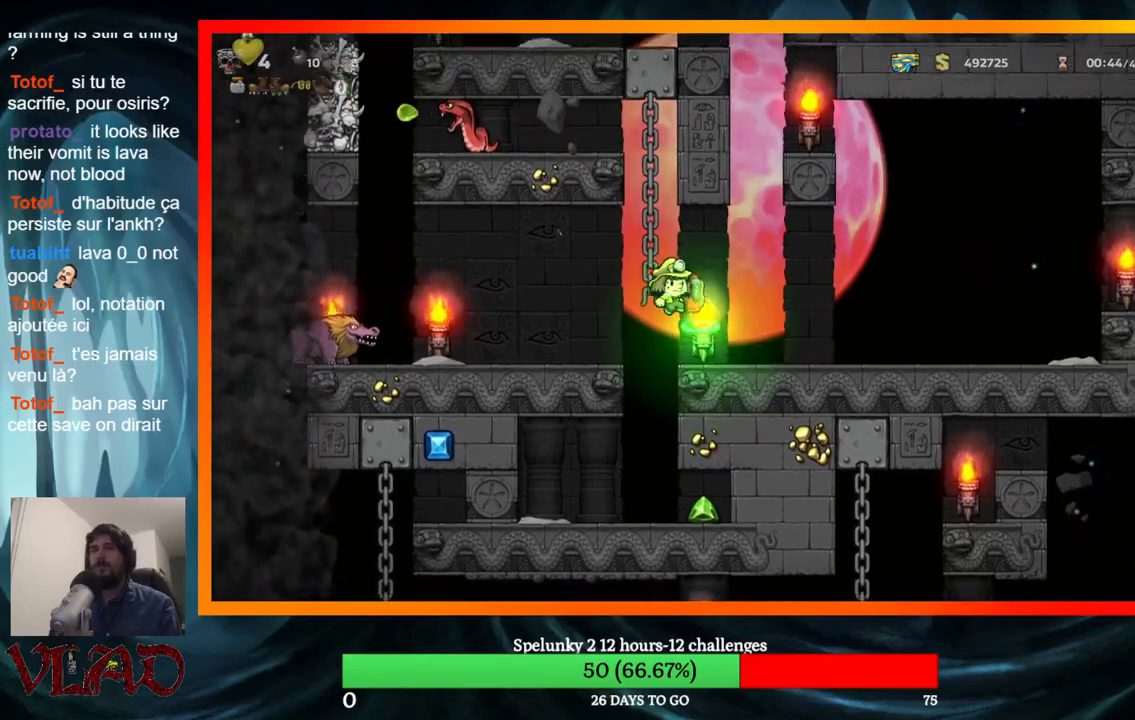
{"buttons": [], "events": [[250, "DPAD_RIGHT", "up"]]}
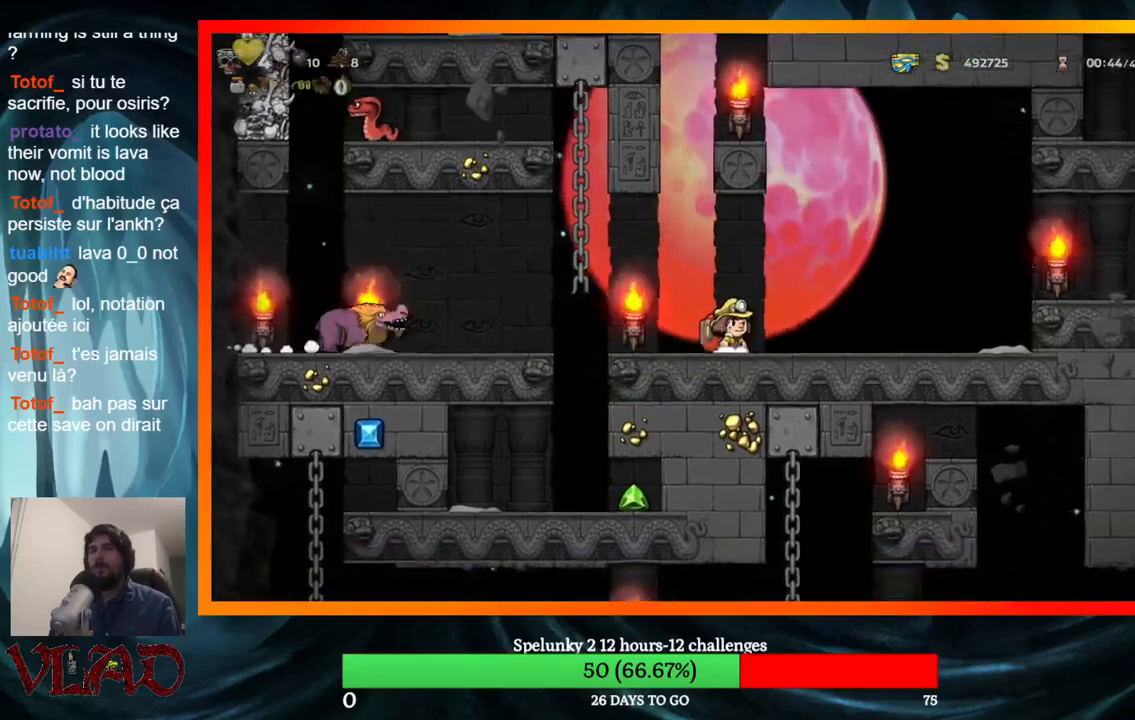
{"buttons": ["A", "DPAD_LEFT"], "events": [[283, "DPAD_LEFT", "down"], [350, "A", "down"]]}
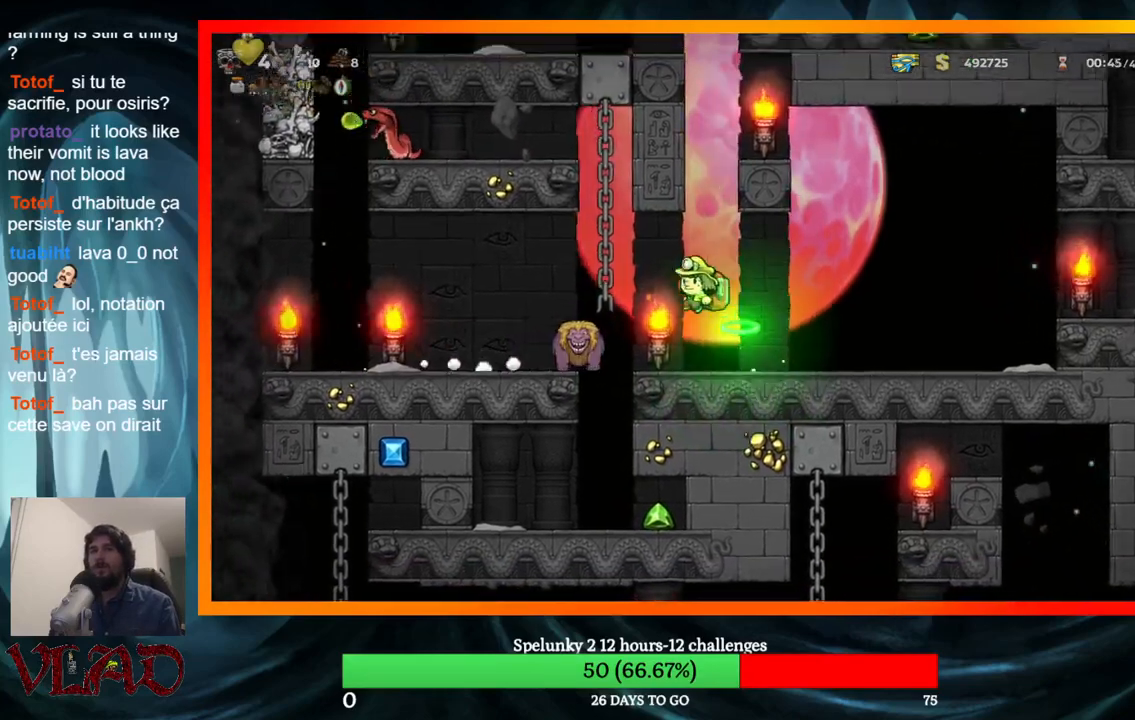
{"buttons": [], "events": [[50, "A", "up"], [233, "DPAD_LEFT", "up"]]}